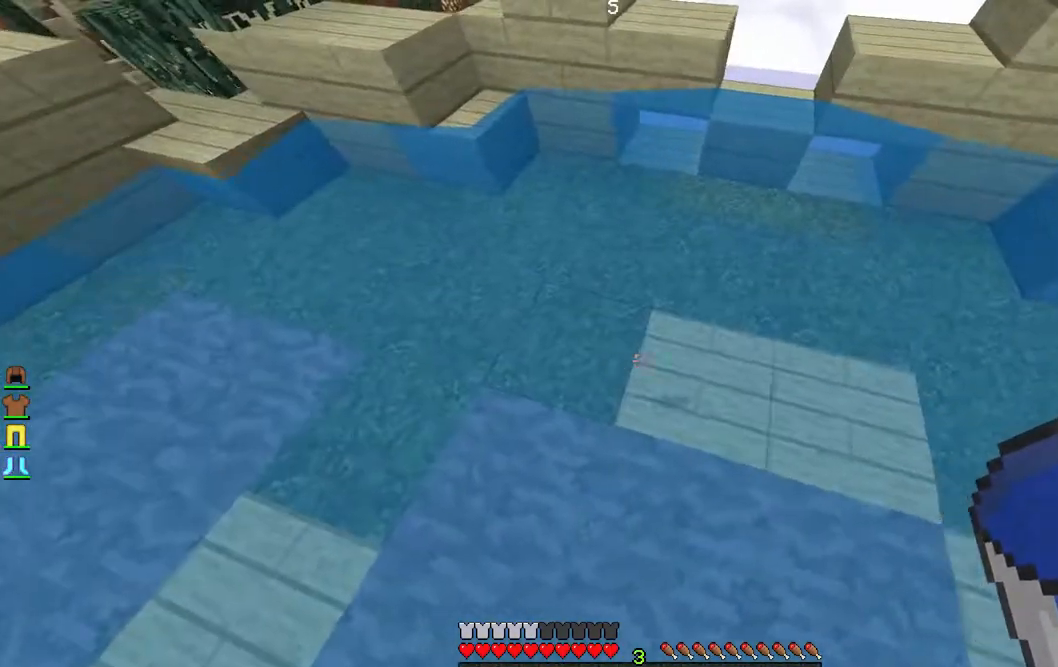
Gameplay with keyboard and mouse; each line is a JSON object with the keys and mouse buttons held at the frame after it. "events" lists presses ("down") and releases ("up") of "a", "d", "s", "w", "mouse_left" and "mouse_right" between this image and that frame as [ms after this image, input, new state], when the widget could be followed in between. "mouse_left", "mouse_right" = the "left", "right" buttons of the "mouse" list. No other keys are recorded. Fast repeated clicks can show as one long hold. Mouse movement is not recorded.
{"keys": [], "mouse": ["right"], "events": [[67, "d", "up"], [400, "mouse_right", "down"]]}
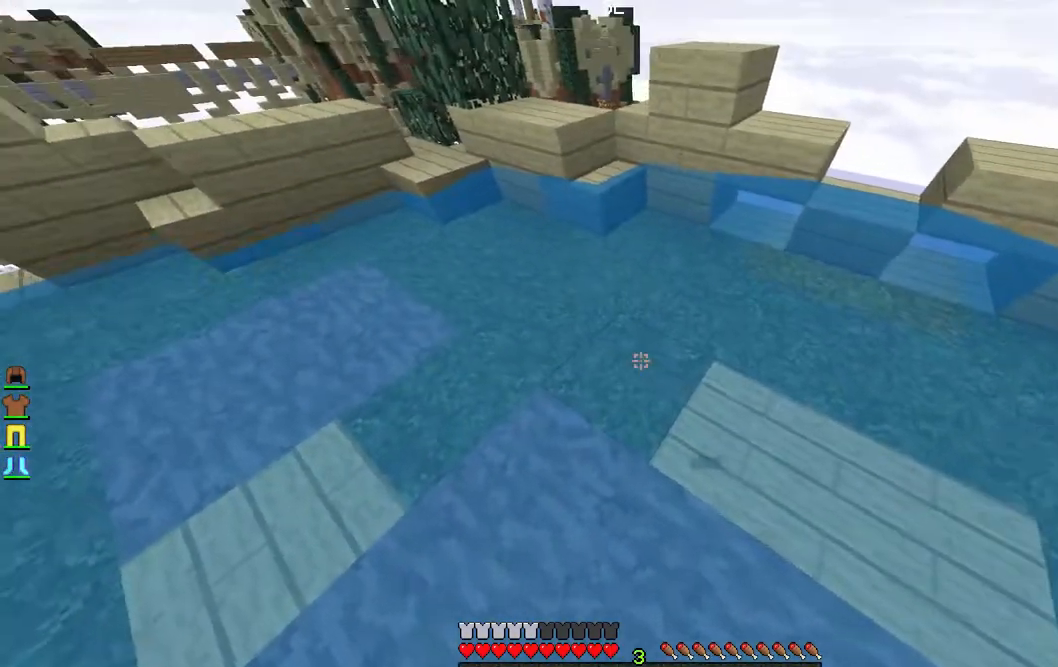
{"keys": ["d", "w"], "mouse": [], "events": [[83, "mouse_right", "up"], [267, "w", "down"], [317, "d", "down"]]}
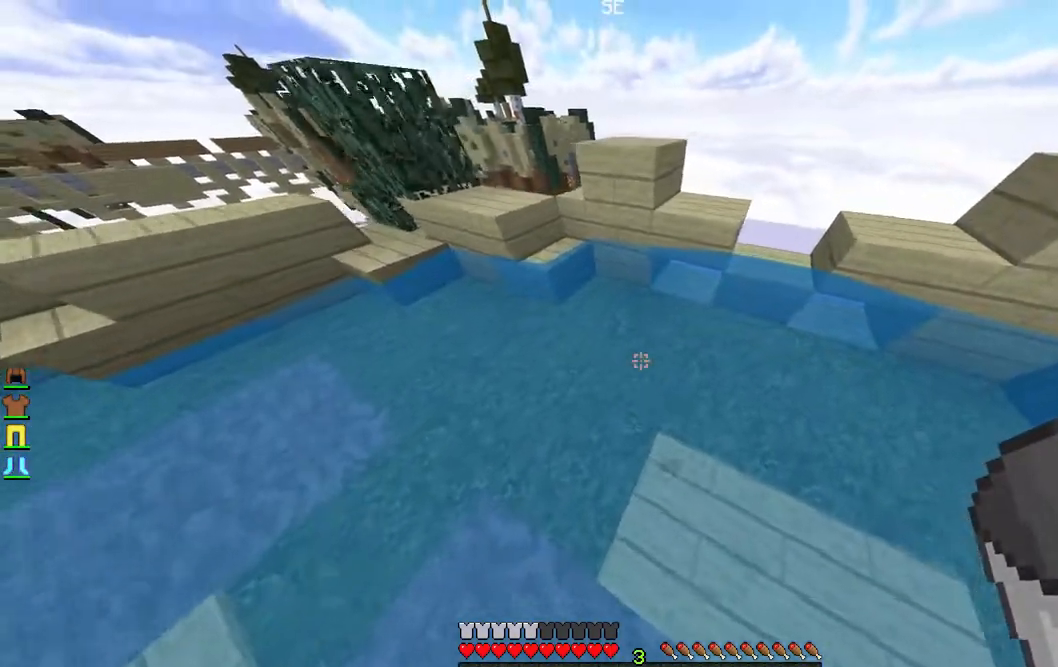
{"keys": [], "mouse": [], "events": [[33, "d", "up"], [33, "w", "up"]]}
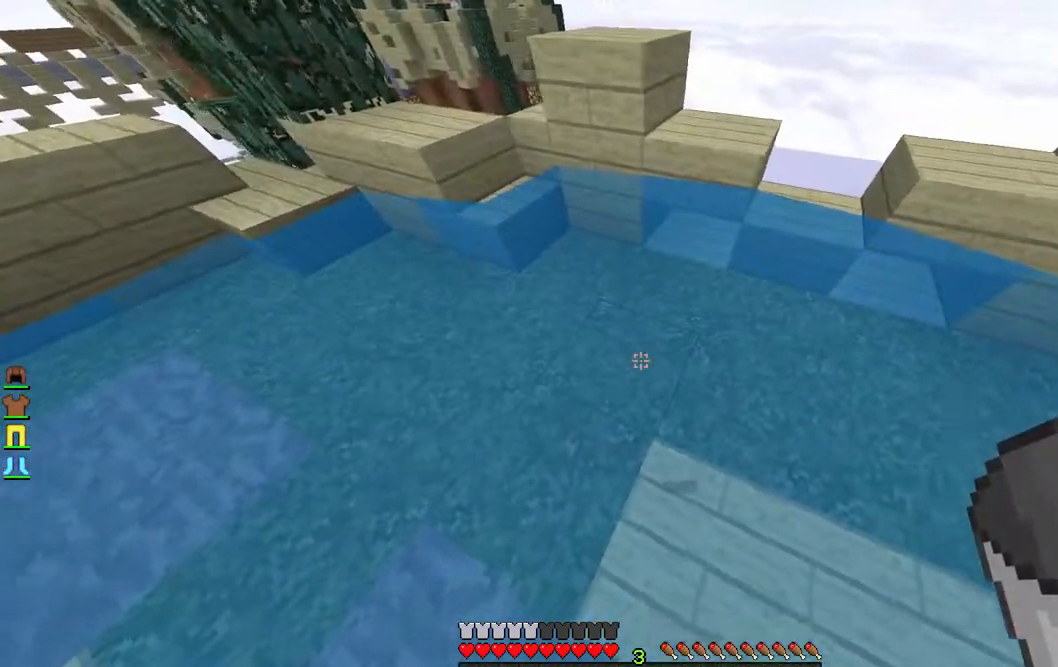
{"keys": [], "mouse": ["right"], "events": [[467, "mouse_right", "down"]]}
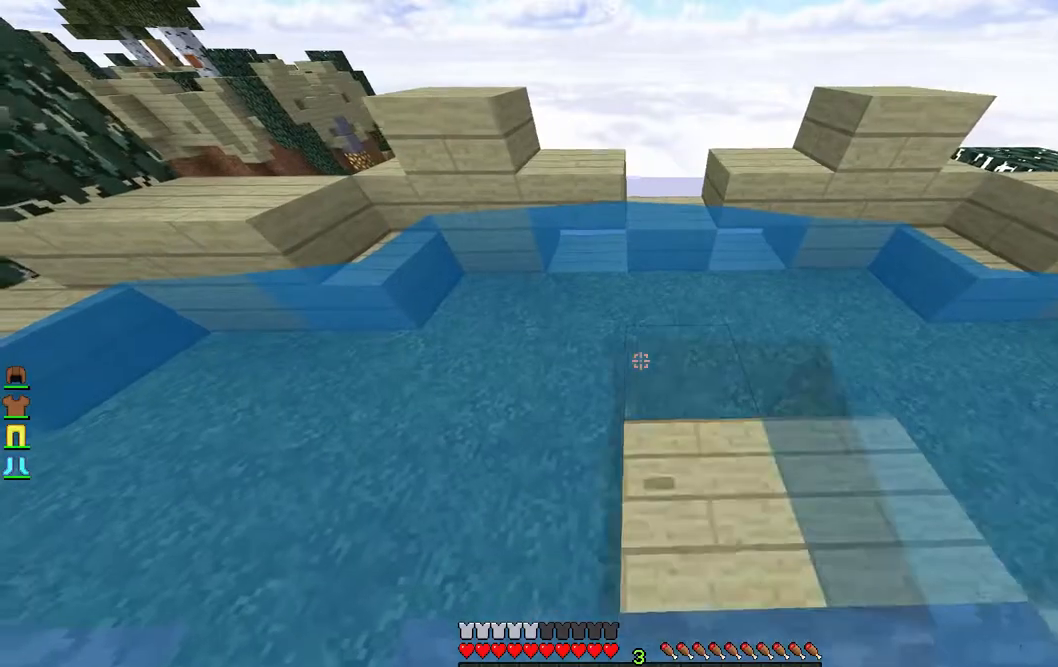
{"keys": ["w"], "mouse": [], "events": [[133, "mouse_right", "up"], [400, "w", "down"]]}
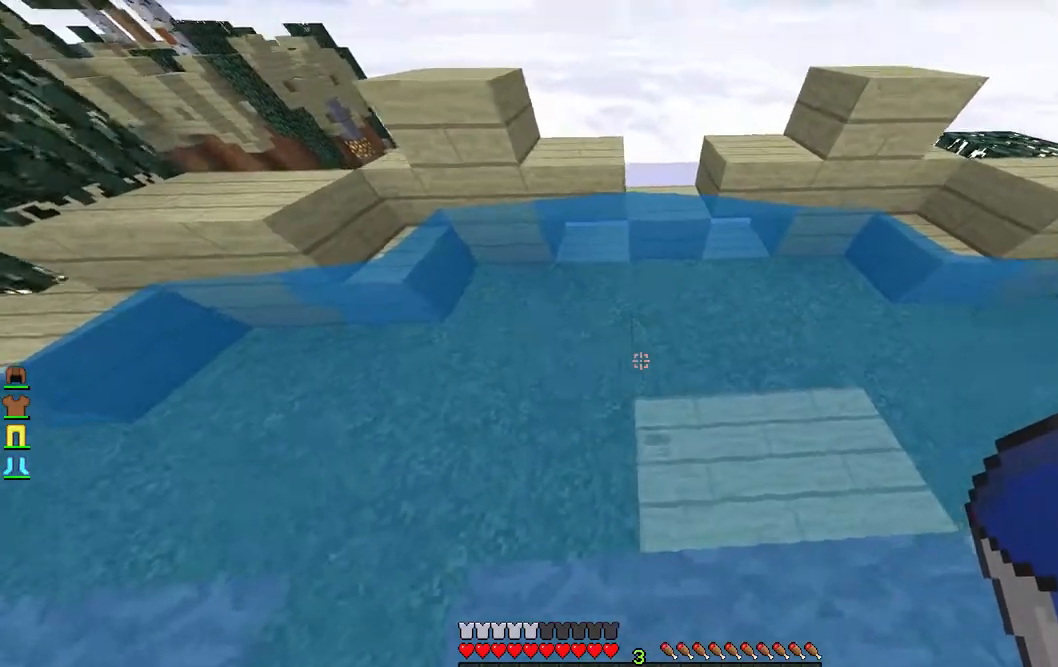
{"keys": [], "mouse": [], "events": [[50, "d", "down"], [100, "w", "up"], [200, "d", "up"]]}
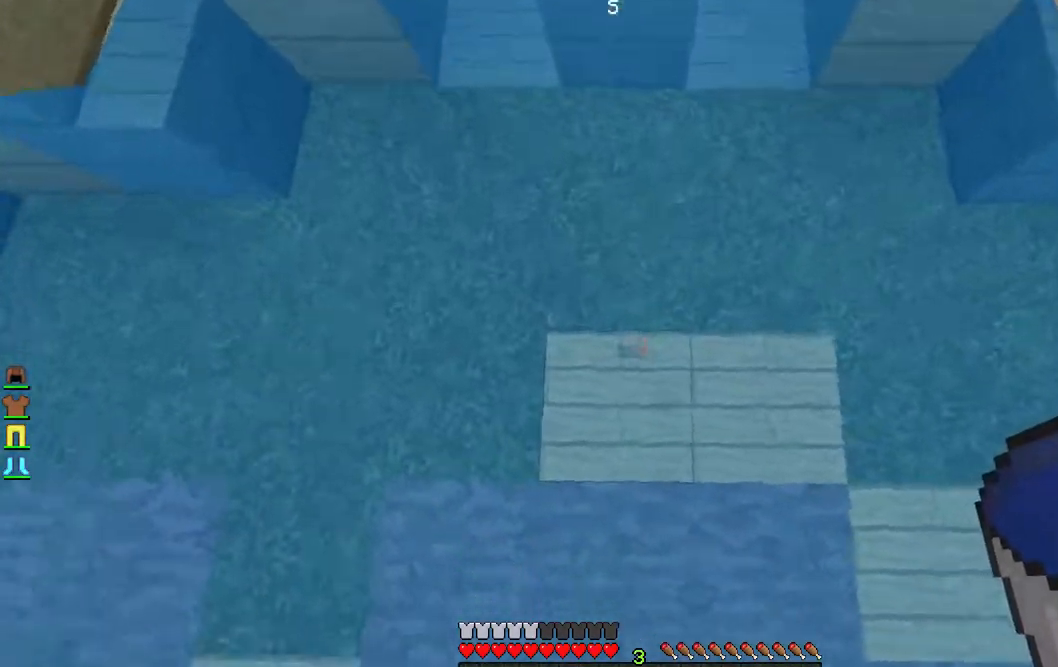
{"keys": [], "mouse": [], "events": [[17, "mouse_right", "down"], [200, "mouse_right", "up"], [200, "w", "down"], [450, "w", "up"]]}
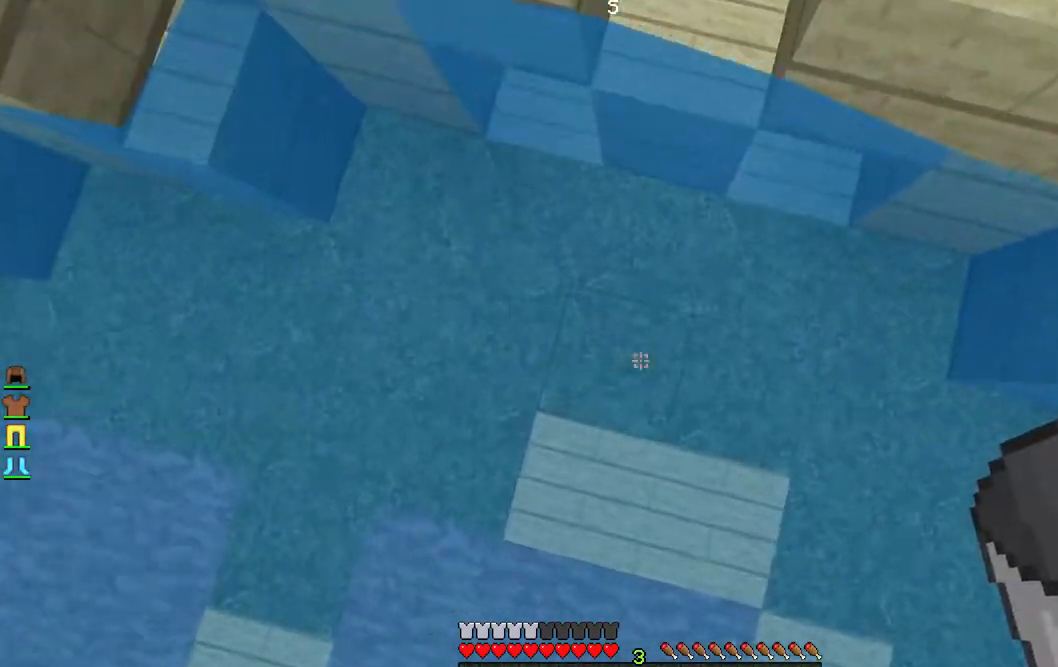
{"keys": [], "mouse": [], "events": [[283, "mouse_right", "down"], [317, "a", "down"], [433, "mouse_right", "up"], [500, "a", "up"]]}
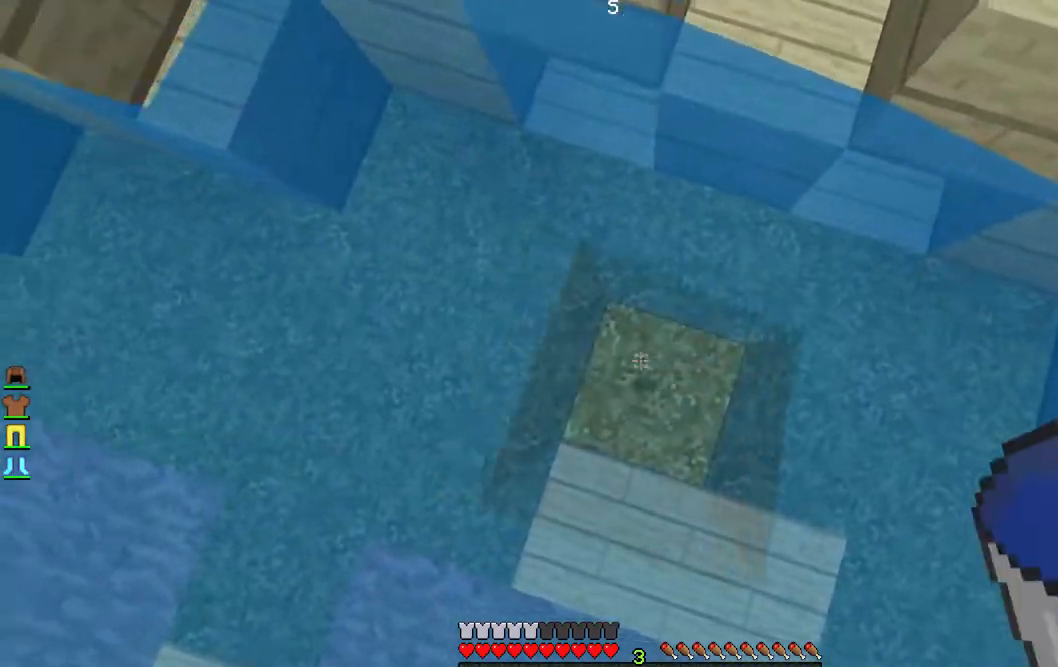
{"keys": ["w"], "mouse": [], "events": [[383, "w", "down"]]}
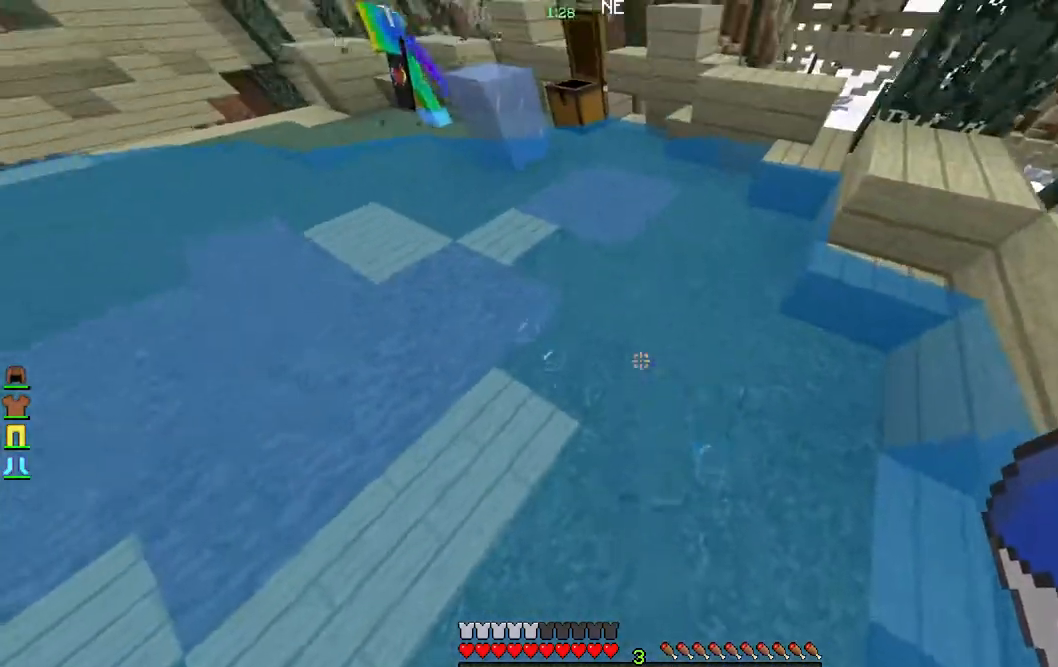
{"keys": [], "mouse": ["right"], "events": [[317, "w", "up"], [417, "mouse_right", "down"]]}
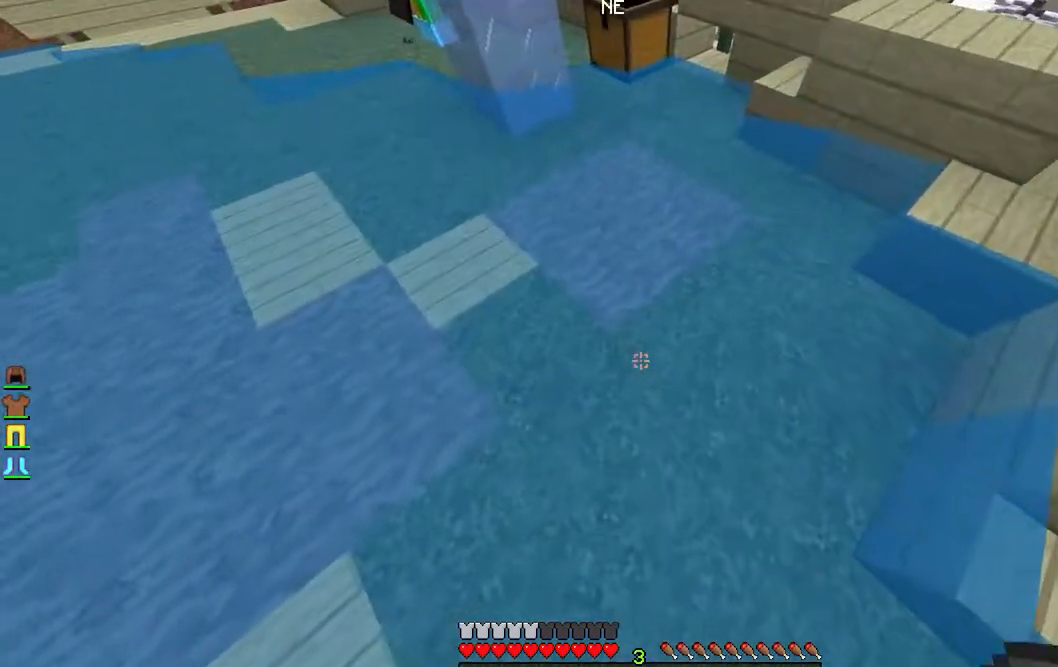
{"keys": [], "mouse": [], "events": [[83, "mouse_right", "up"]]}
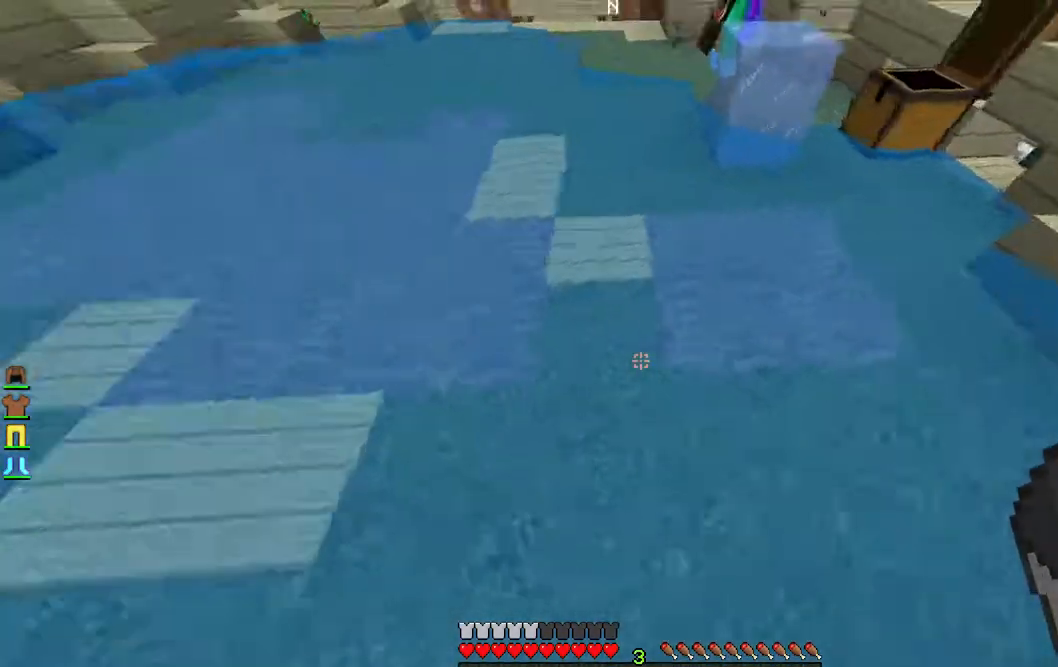
{"keys": ["d"], "mouse": ["right"], "events": [[167, "mouse_right", "down"], [267, "w", "down"], [300, "mouse_right", "up"], [417, "w", "up"], [433, "mouse_right", "down"], [450, "d", "down"]]}
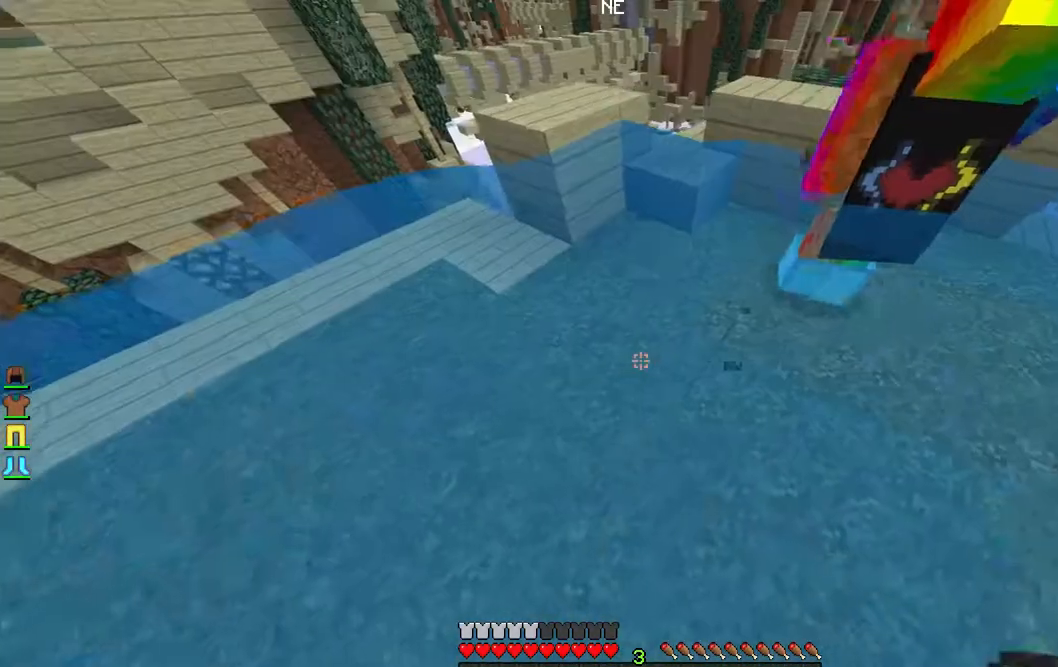
{"keys": ["s"], "mouse": [], "events": [[50, "mouse_right", "up"], [233, "d", "up"], [417, "s", "down"]]}
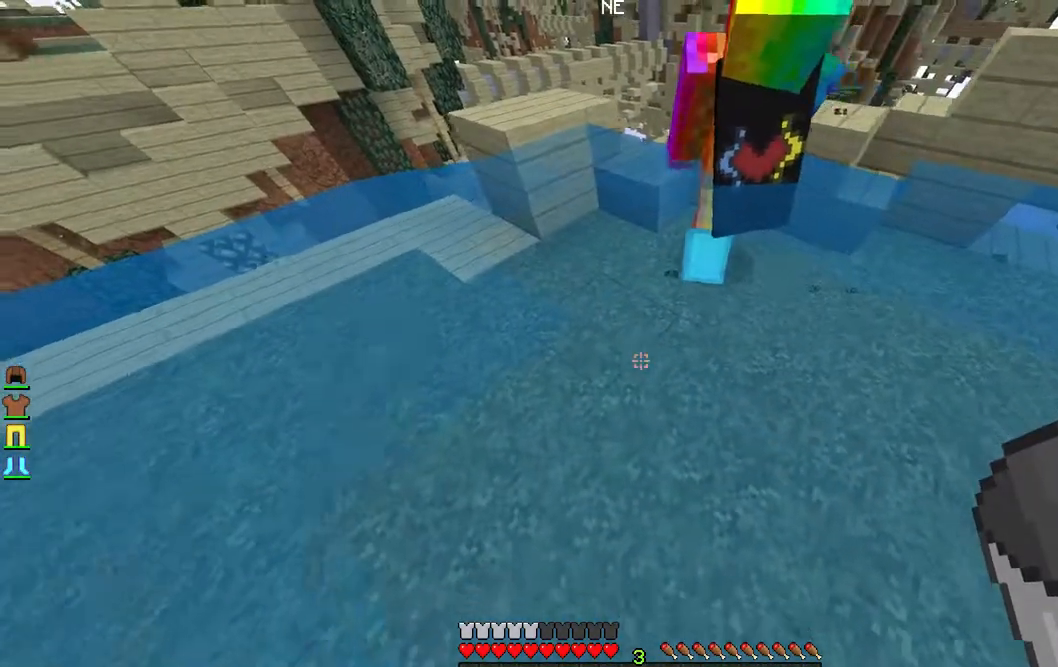
{"keys": [], "mouse": [], "events": [[367, "s", "up"]]}
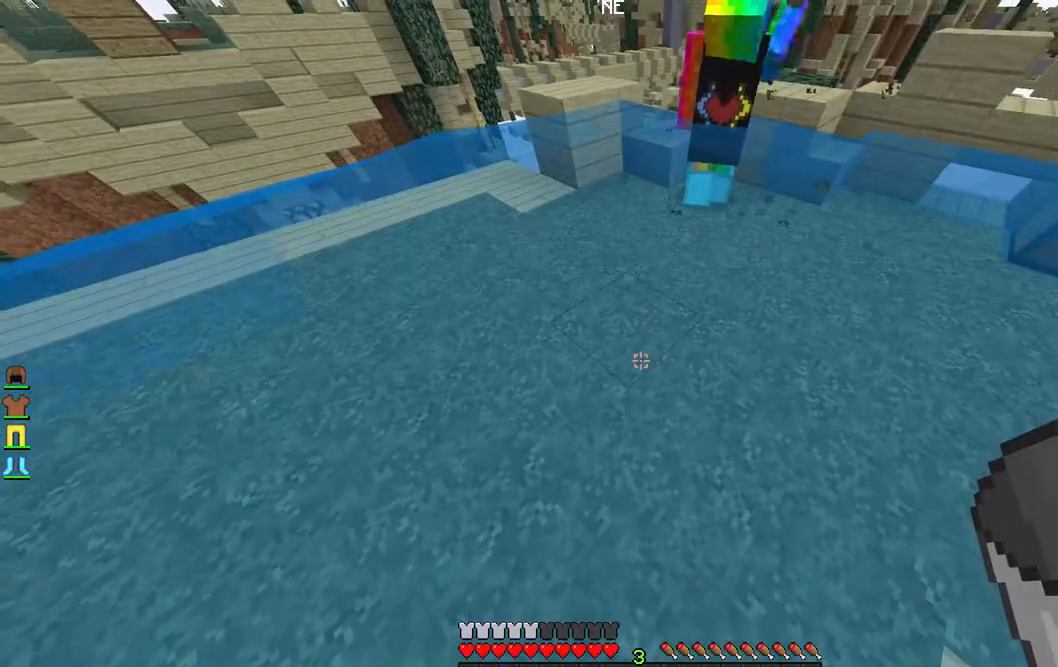
{"keys": [], "mouse": [], "events": []}
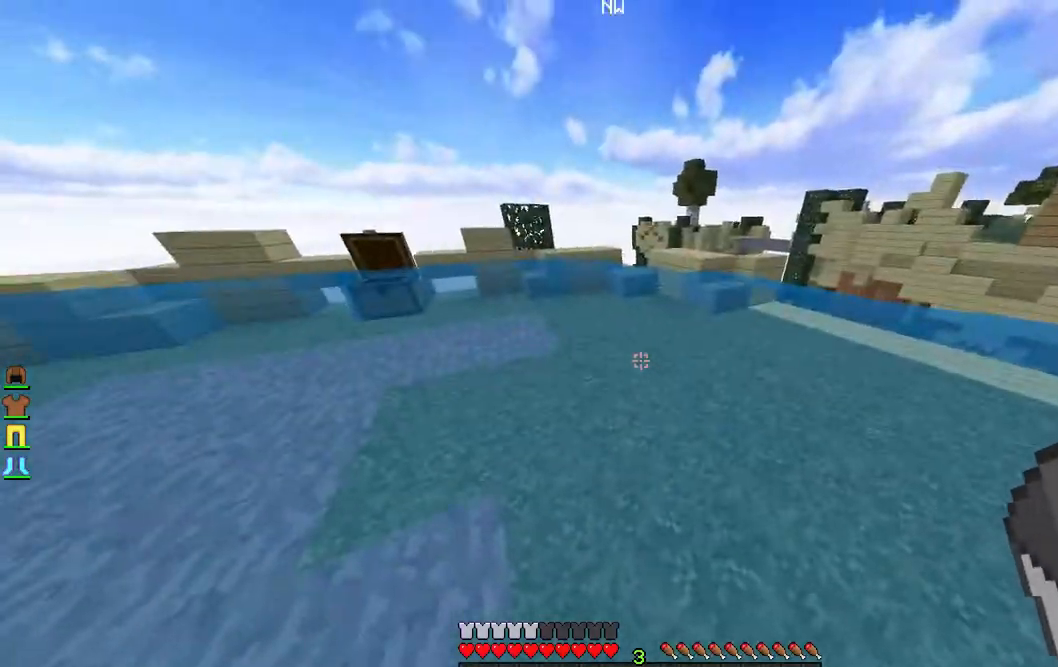
{"keys": ["a"], "mouse": [], "events": [[267, "a", "down"]]}
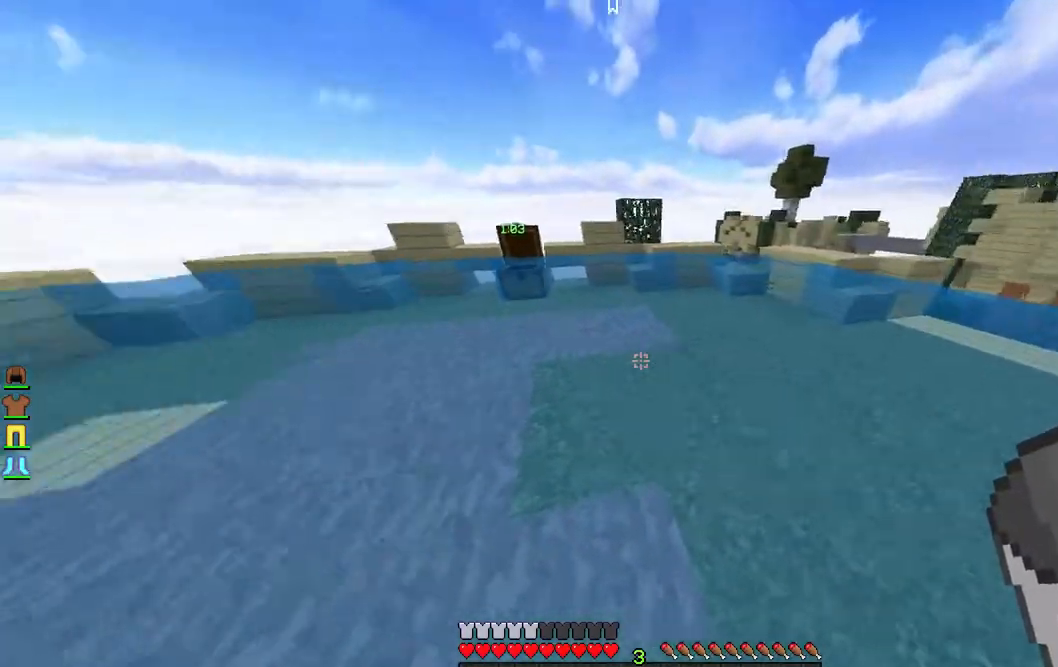
{"keys": ["w"], "mouse": [], "events": [[150, "w", "down"], [400, "a", "up"]]}
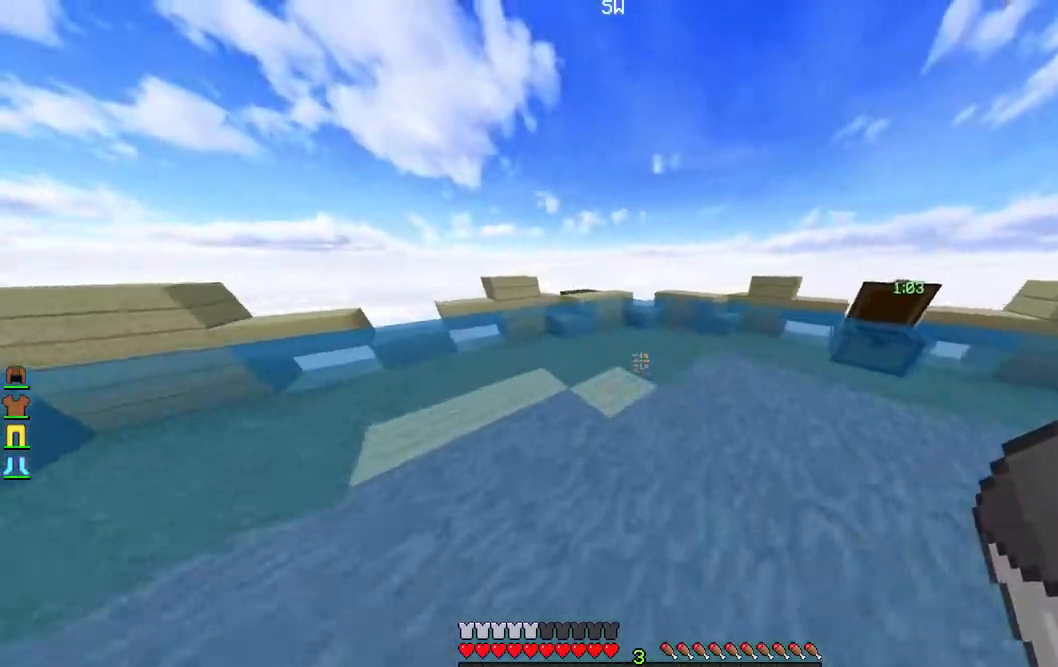
{"keys": ["w"], "mouse": [], "events": []}
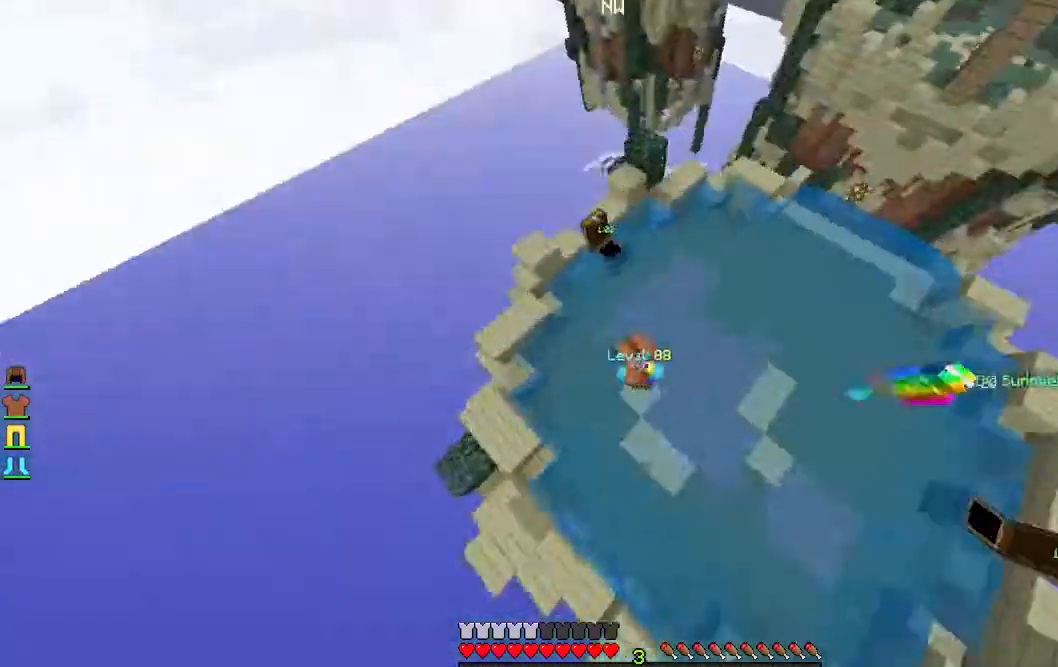
{"keys": ["w"], "mouse": [], "events": []}
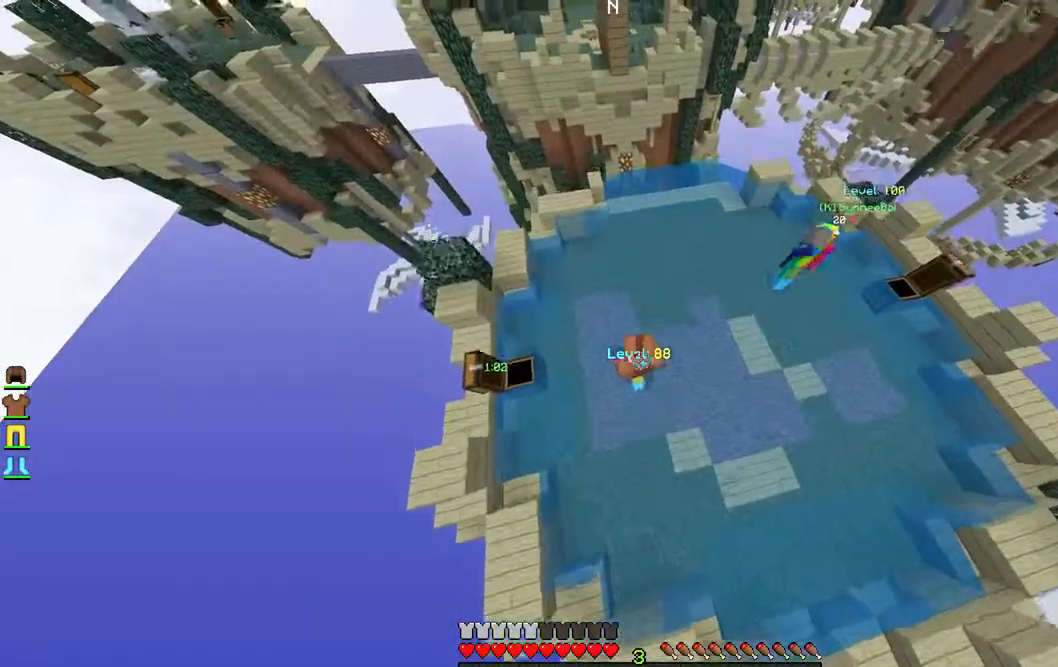
{"keys": ["w"], "mouse": [], "events": []}
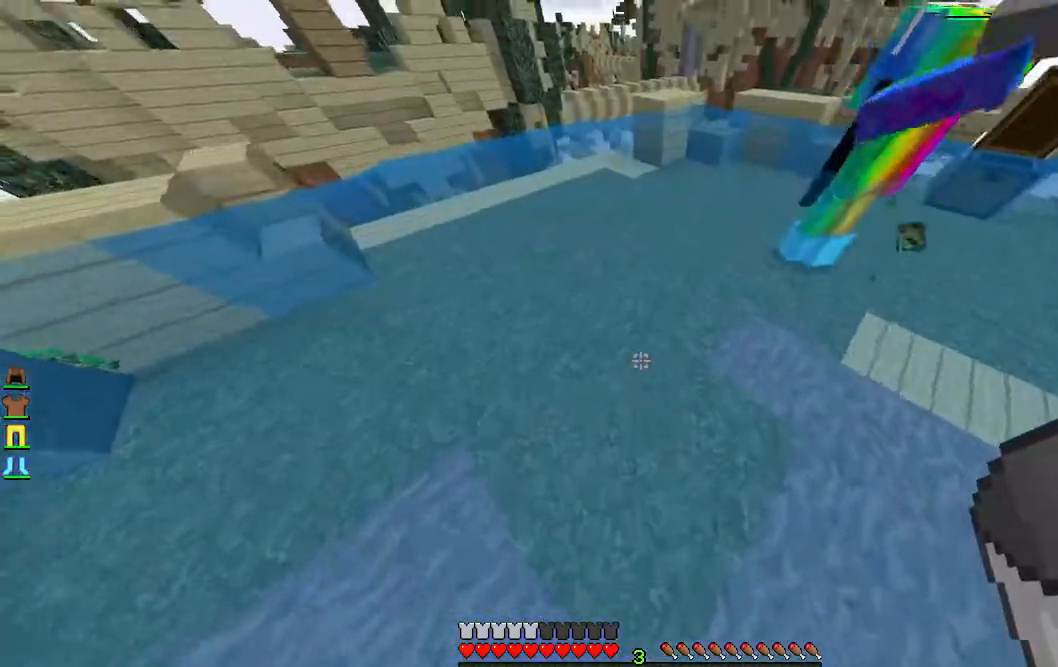
{"keys": ["w"], "mouse": ["left"], "events": [[283, "mouse_left", "down"], [417, "mouse_left", "up"], [500, "mouse_left", "down"]]}
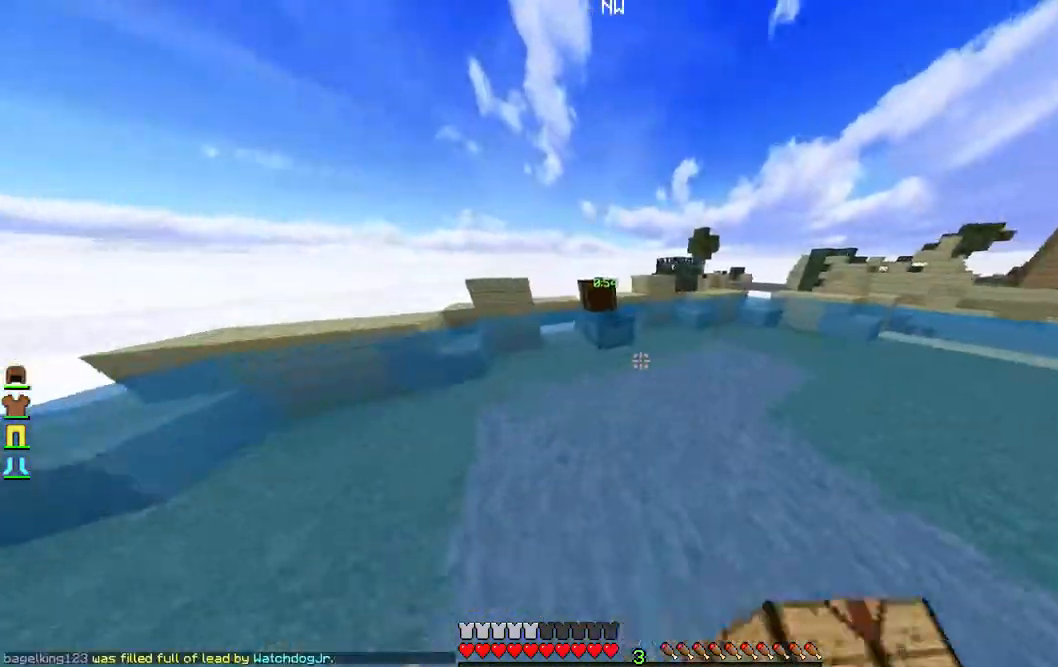
{"keys": ["w"], "mouse": [], "events": [[167, "mouse_left", "up"]]}
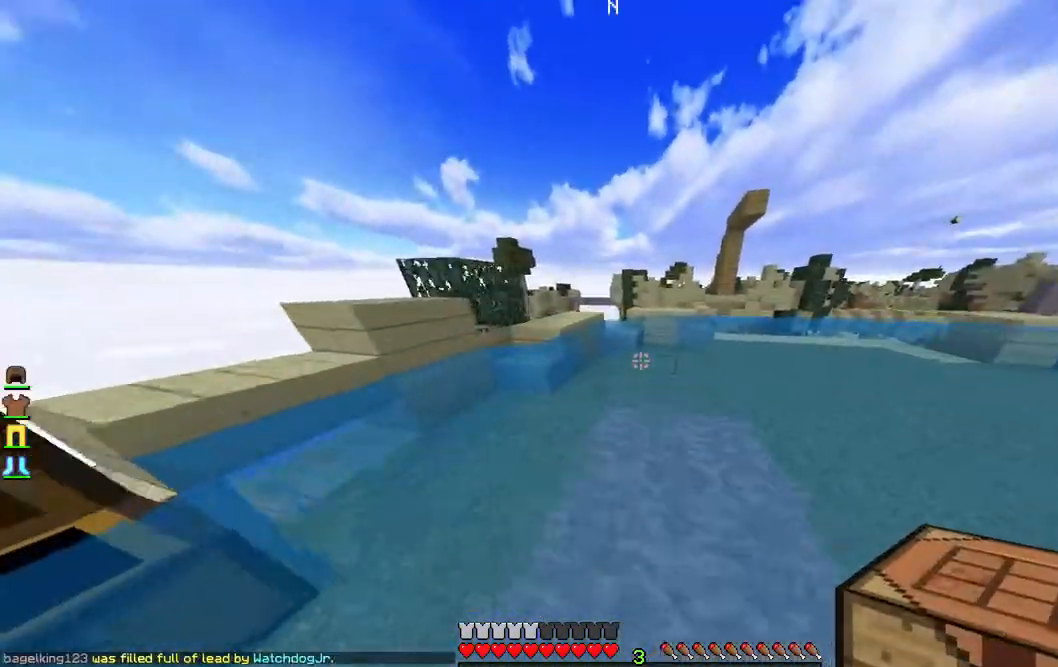
{"keys": ["d", "w"], "mouse": ["left"], "events": [[483, "d", "down"], [500, "mouse_left", "down"]]}
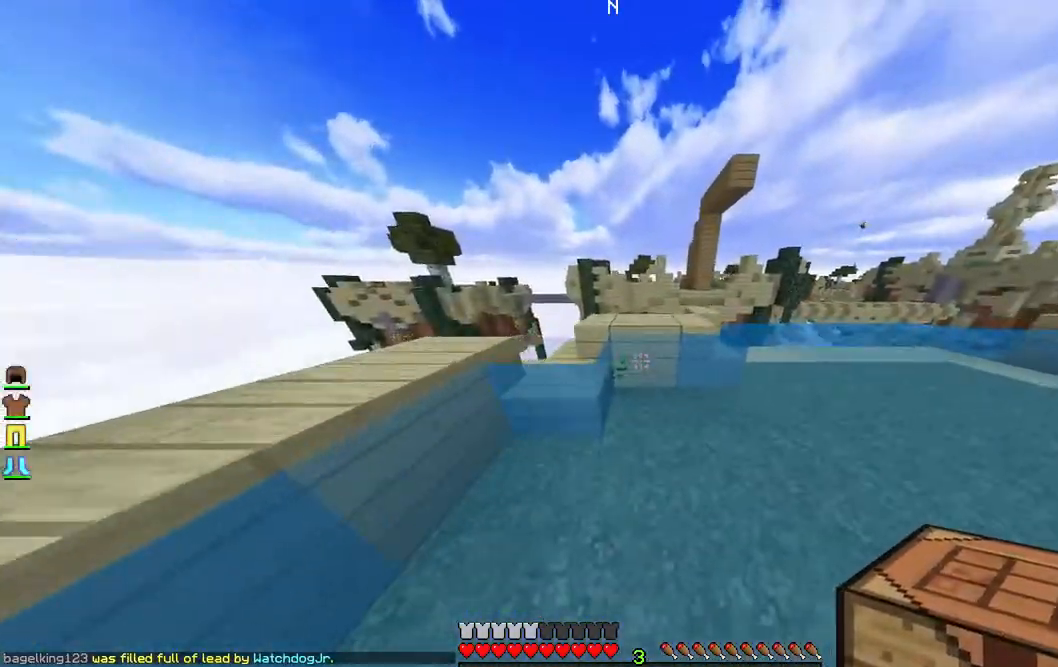
{"keys": ["w"], "mouse": ["left"], "events": [[283, "d", "up"]]}
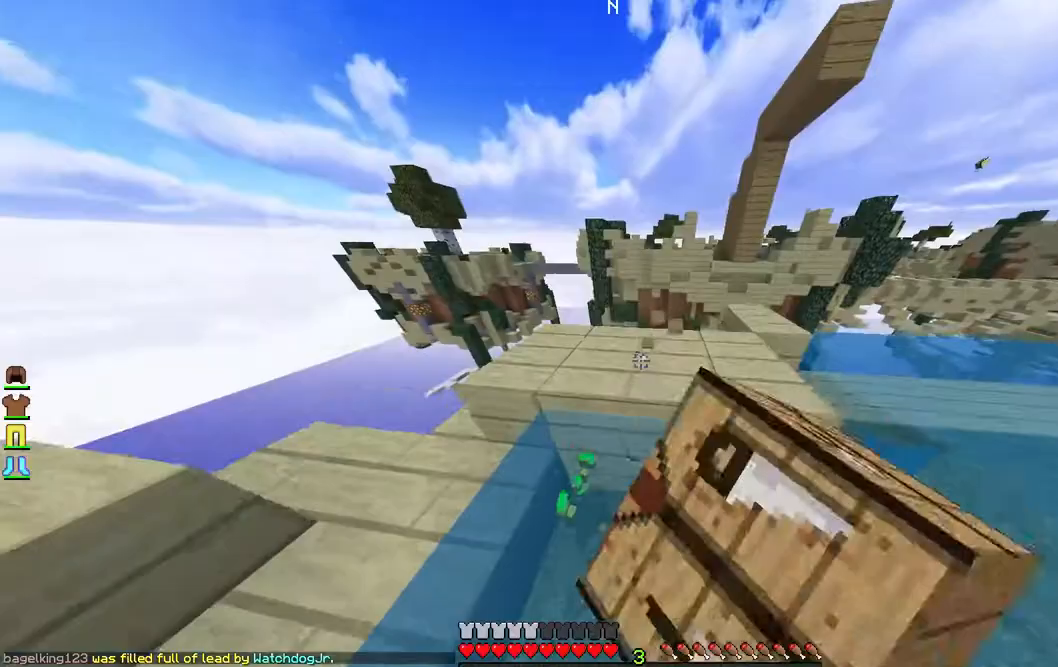
{"keys": [], "mouse": ["left"]}
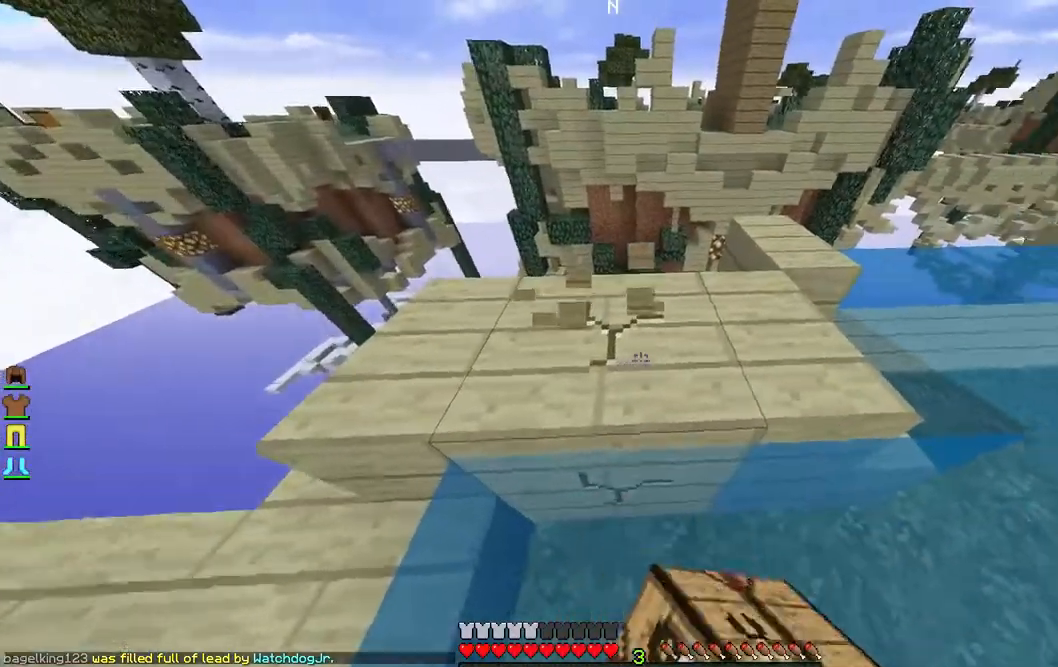
{"keys": [], "mouse": ["right"], "events": [[183, "mouse_left", "up"], [317, "mouse_right", "down"]]}